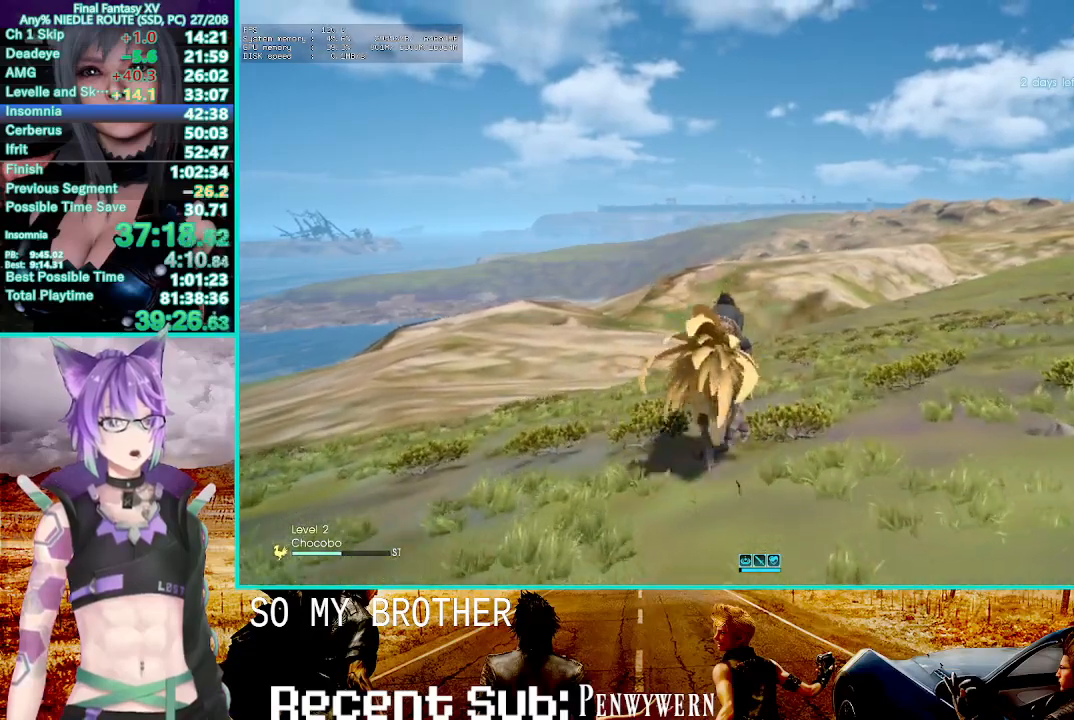
Gameplay with a controller (PlayStation layout); each line is a JSON object with the inputs held at the frame after it (dt_ms = milliseconds from this image to that frame). "events" lists button and stick changes between this image and that frame as [ms after this image, input, new state], when the widget could be followed in between. Not read: L1.
{"dt_ms": 500, "buttons": ["R2"], "left_stick": "center", "right_stick": "center", "events": []}
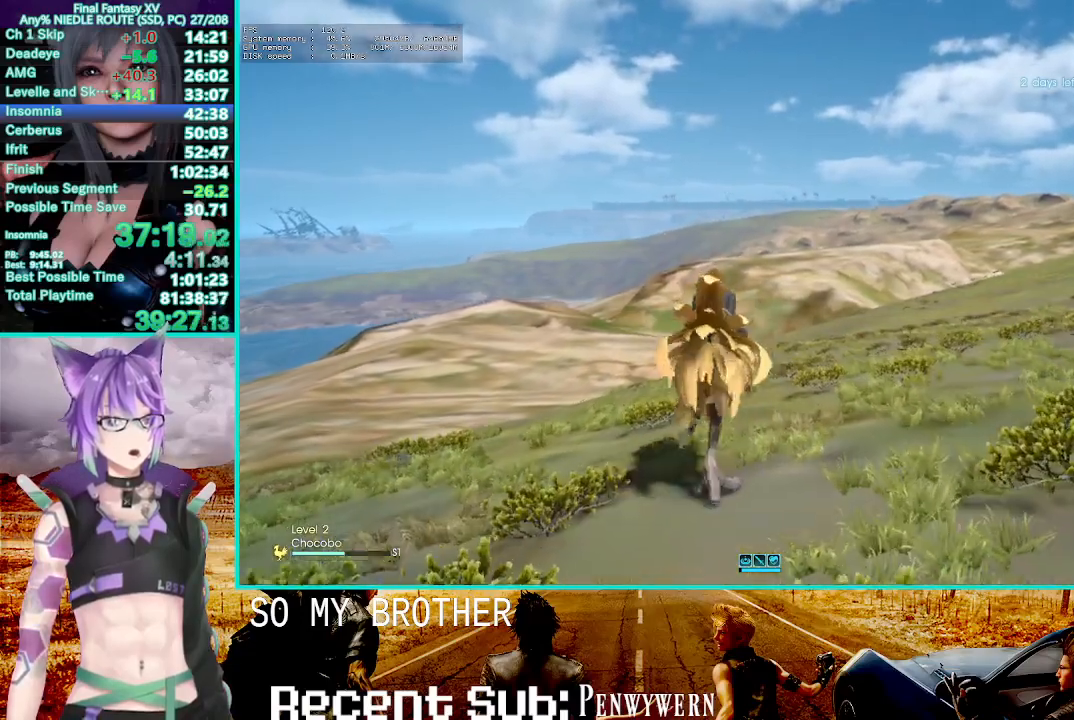
{"dt_ms": 500, "buttons": ["R2"], "left_stick": "center", "right_stick": "center", "events": []}
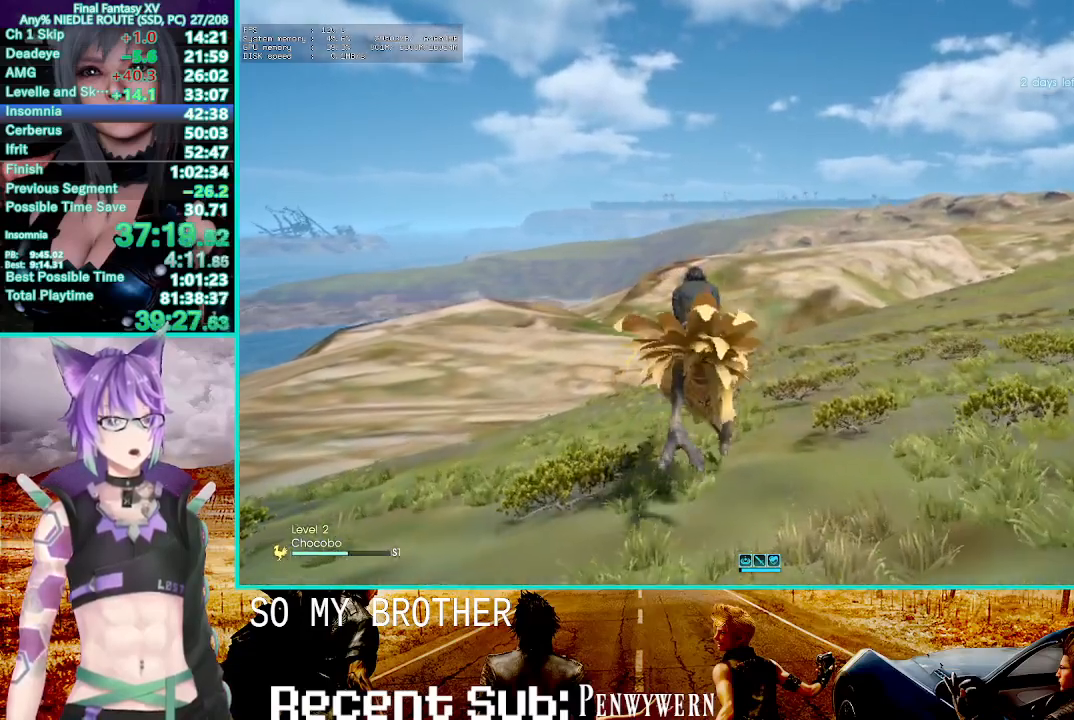
{"dt_ms": 500, "buttons": ["R2"], "left_stick": "center", "right_stick": "center"}
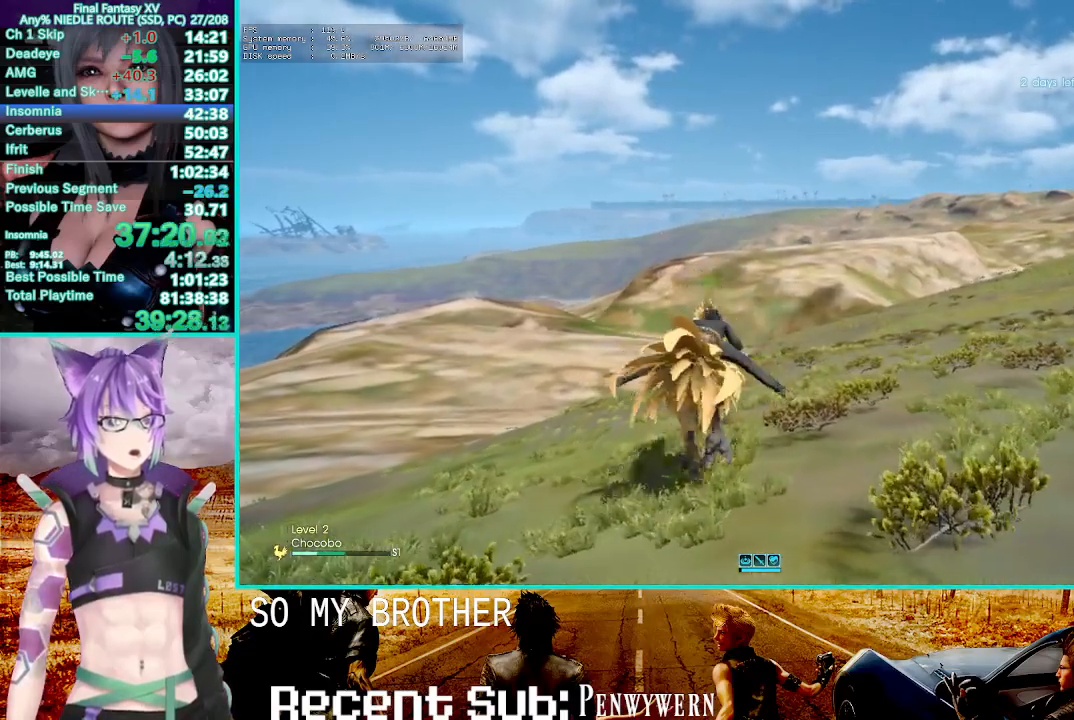
{"dt_ms": 500, "buttons": ["R2"], "left_stick": "center", "right_stick": "center", "events": []}
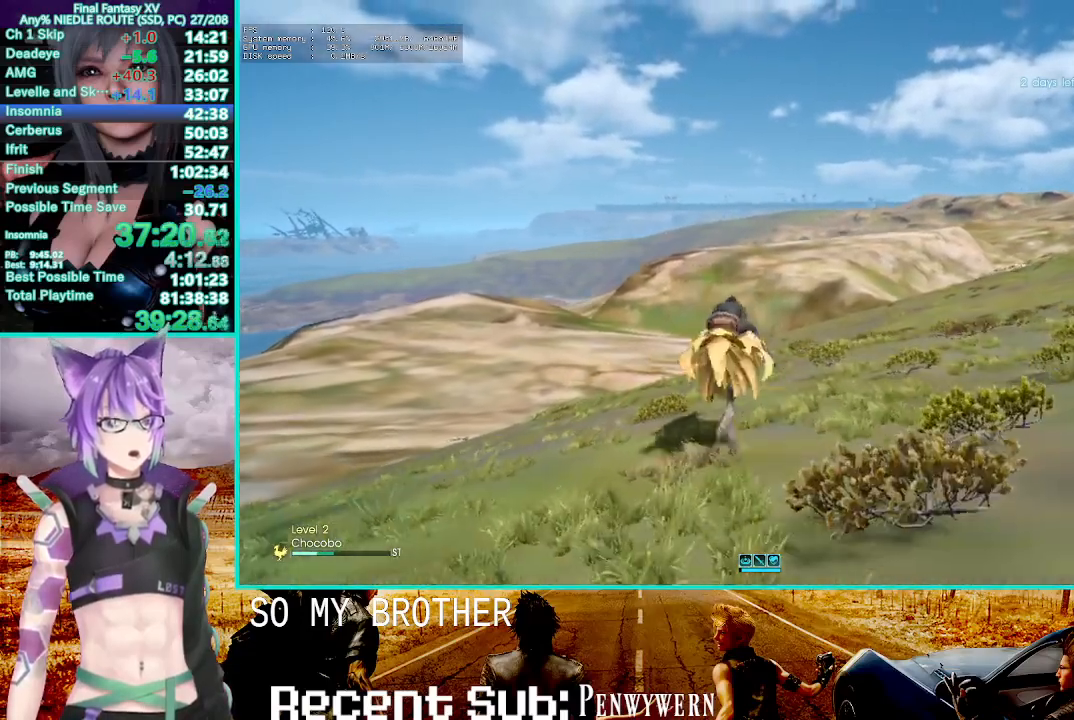
{"dt_ms": 500, "buttons": ["R2"], "left_stick": "center", "right_stick": "center", "events": []}
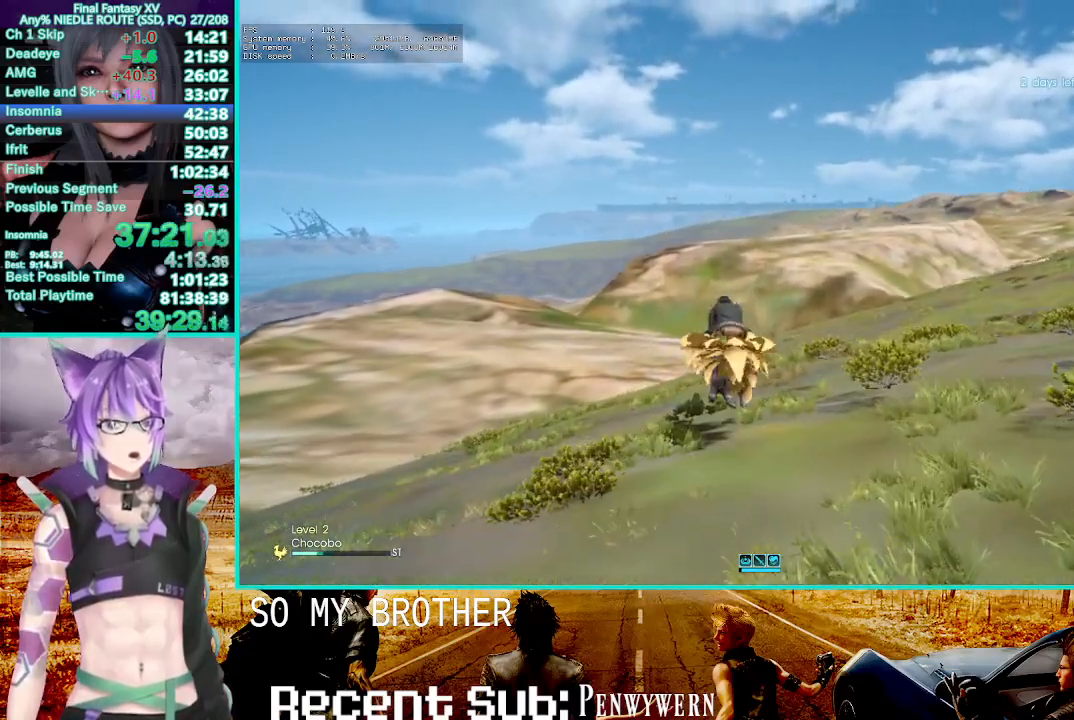
{"dt_ms": 500, "buttons": ["CIRCLE", "R2"], "left_stick": "center", "right_stick": "center", "events": [[317, "CIRCLE", "down"]]}
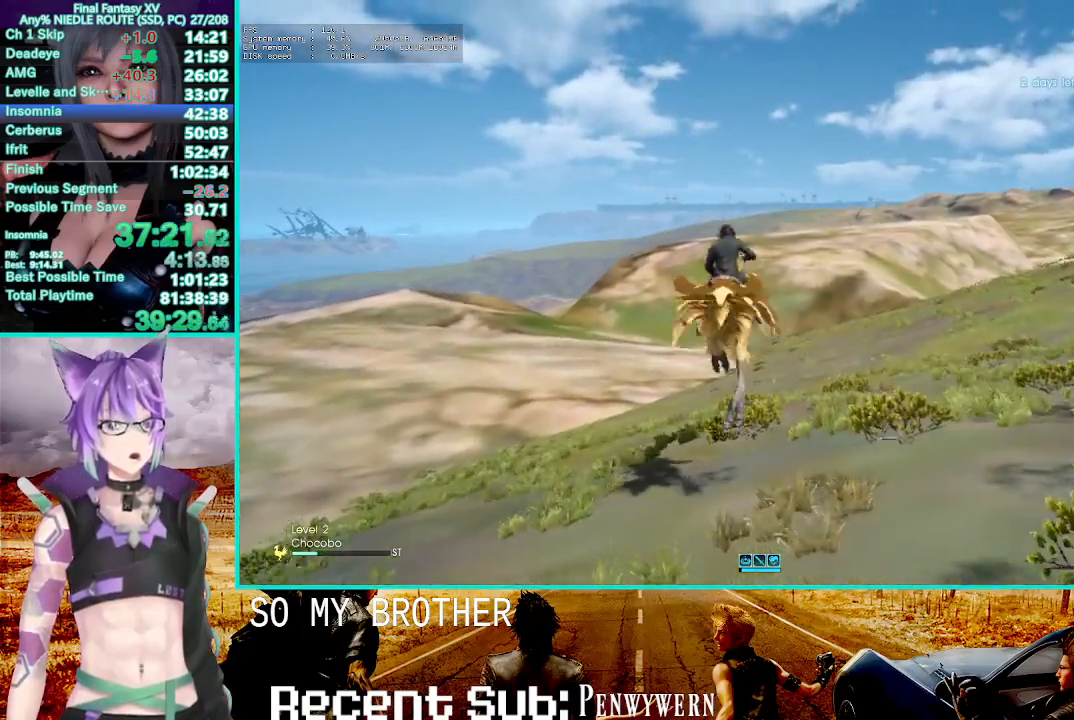
{"dt_ms": 500, "buttons": ["CIRCLE", "R2"], "left_stick": "center", "right_stick": "center", "events": []}
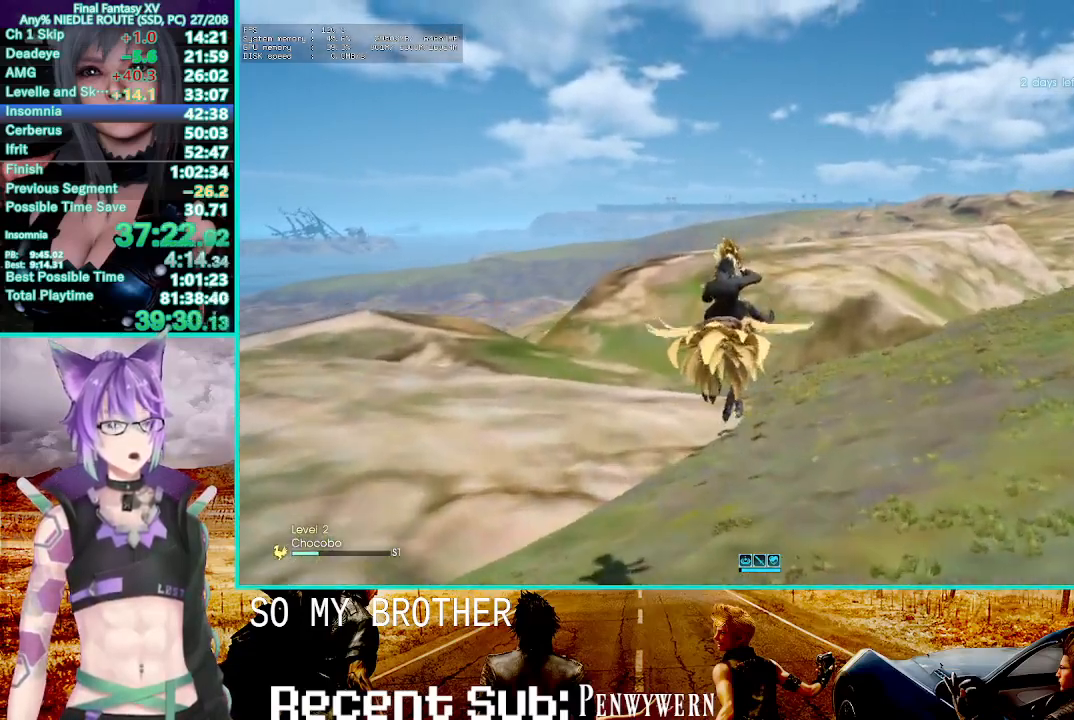
{"dt_ms": 500, "buttons": ["CIRCLE", "R2"], "left_stick": "center", "right_stick": "center", "events": []}
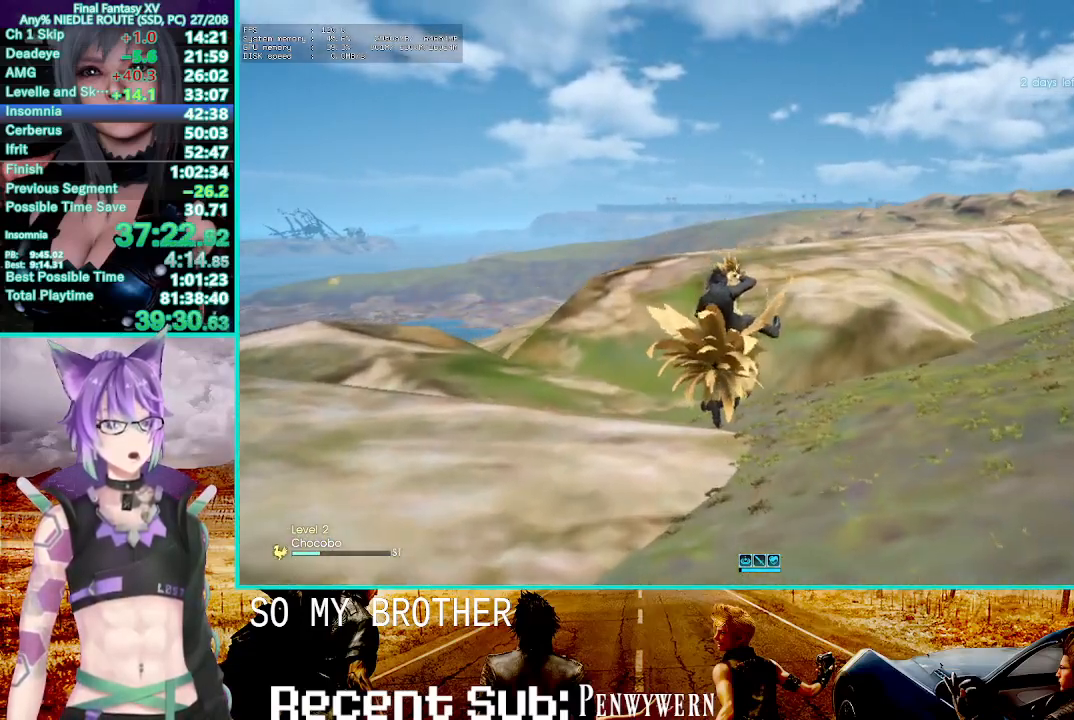
{"dt_ms": 500, "buttons": ["CIRCLE", "R2"], "left_stick": "center", "right_stick": "center", "events": []}
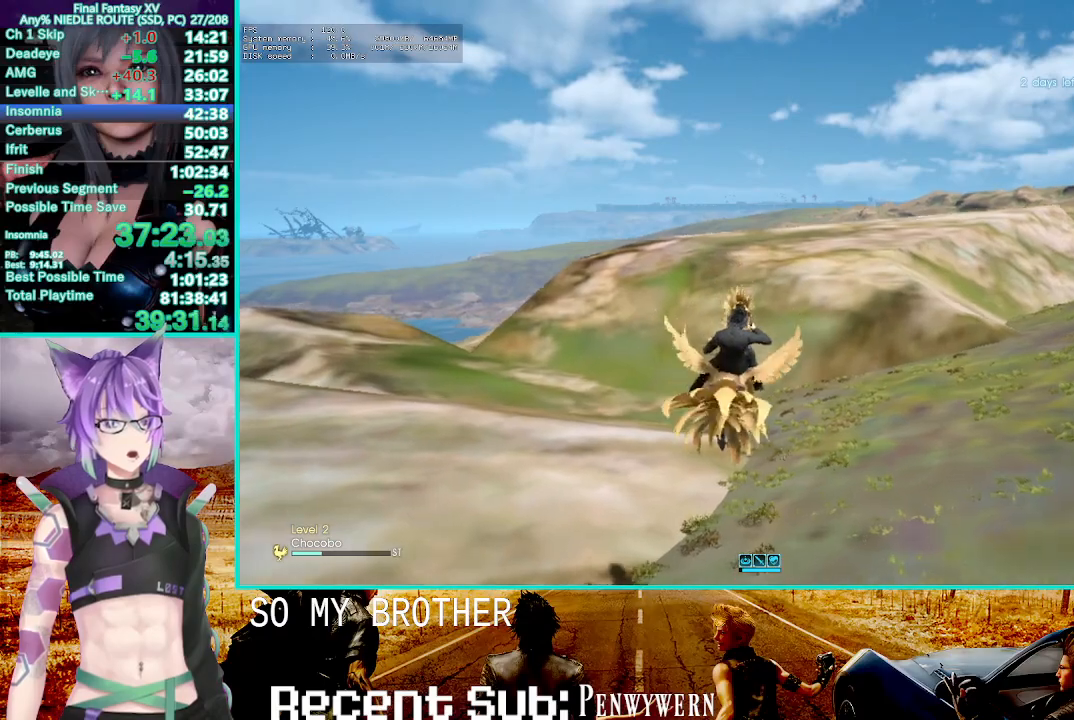
{"dt_ms": 1000, "buttons": ["R2"], "left_stick": "center", "right_stick": "center"}
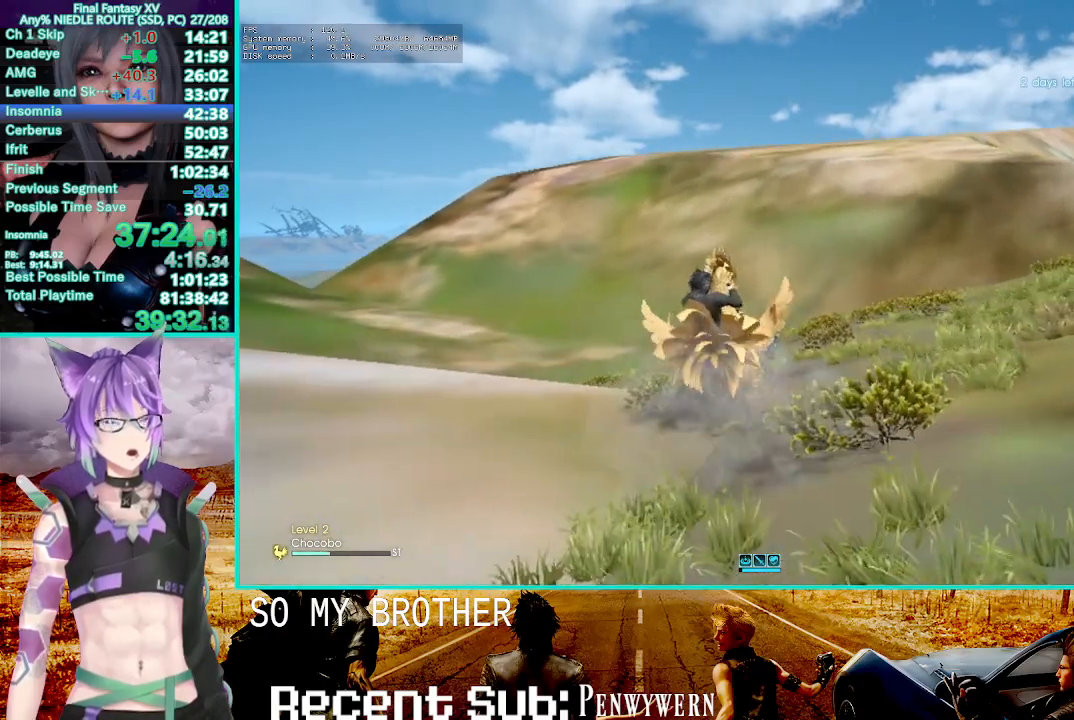
{"dt_ms": 500, "buttons": ["R2"], "left_stick": "center", "right_stick": "center", "events": []}
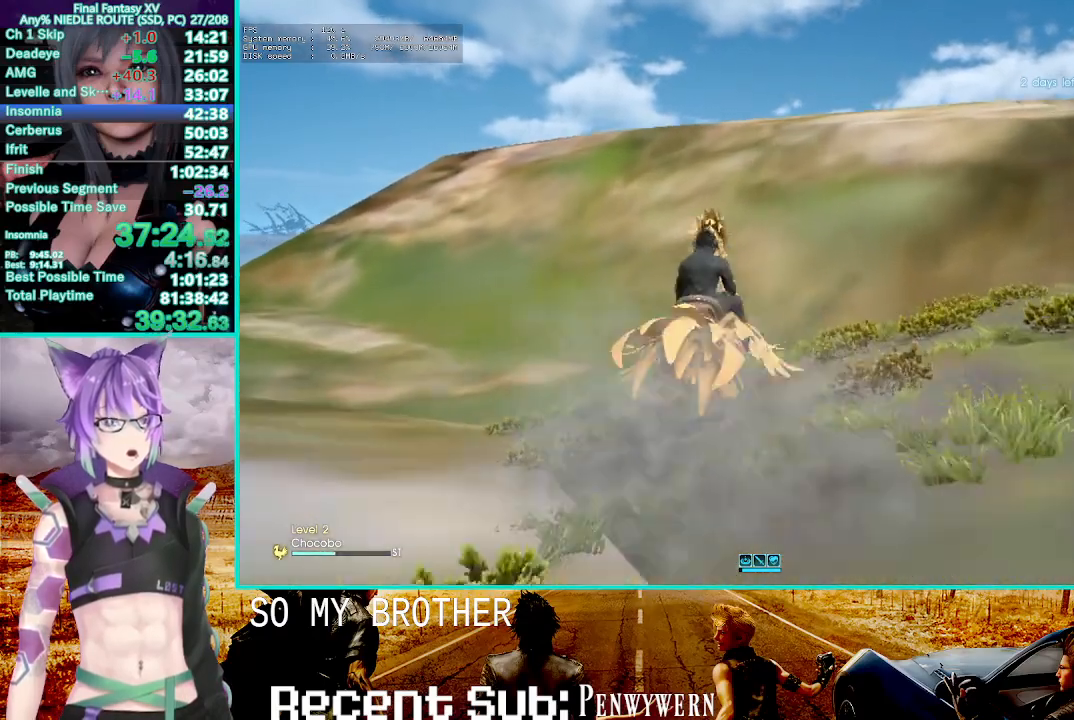
{"dt_ms": 500, "buttons": ["R2"], "left_stick": "center", "right_stick": "center", "events": []}
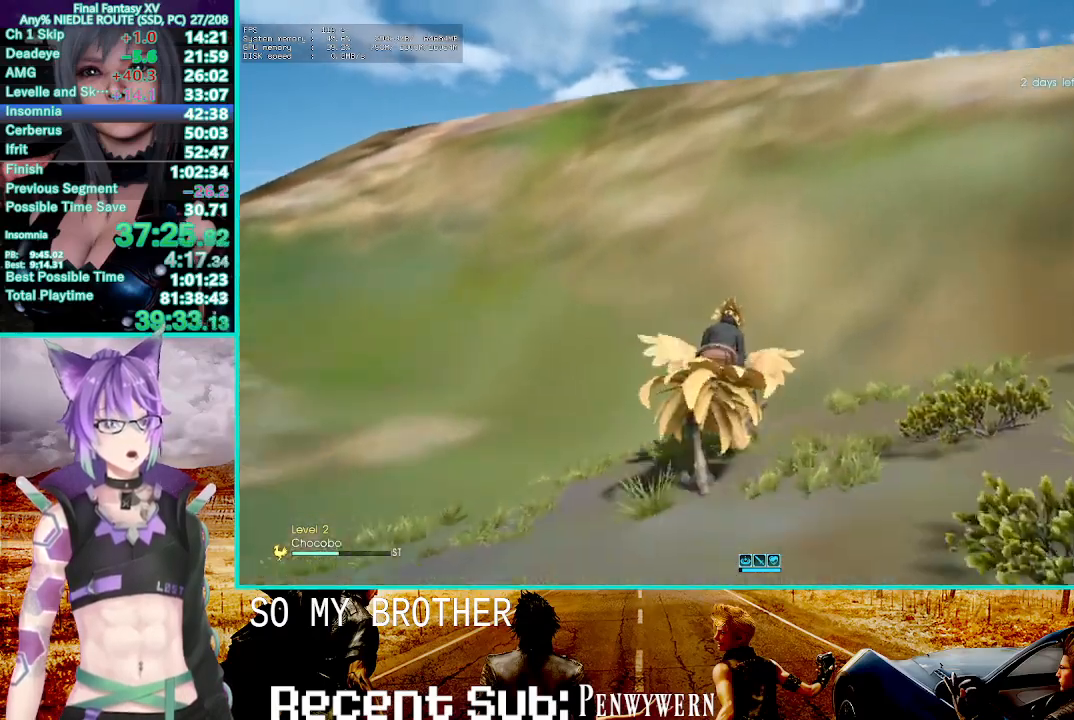
{"dt_ms": 500, "buttons": ["R2"], "left_stick": "center", "right_stick": "center", "events": []}
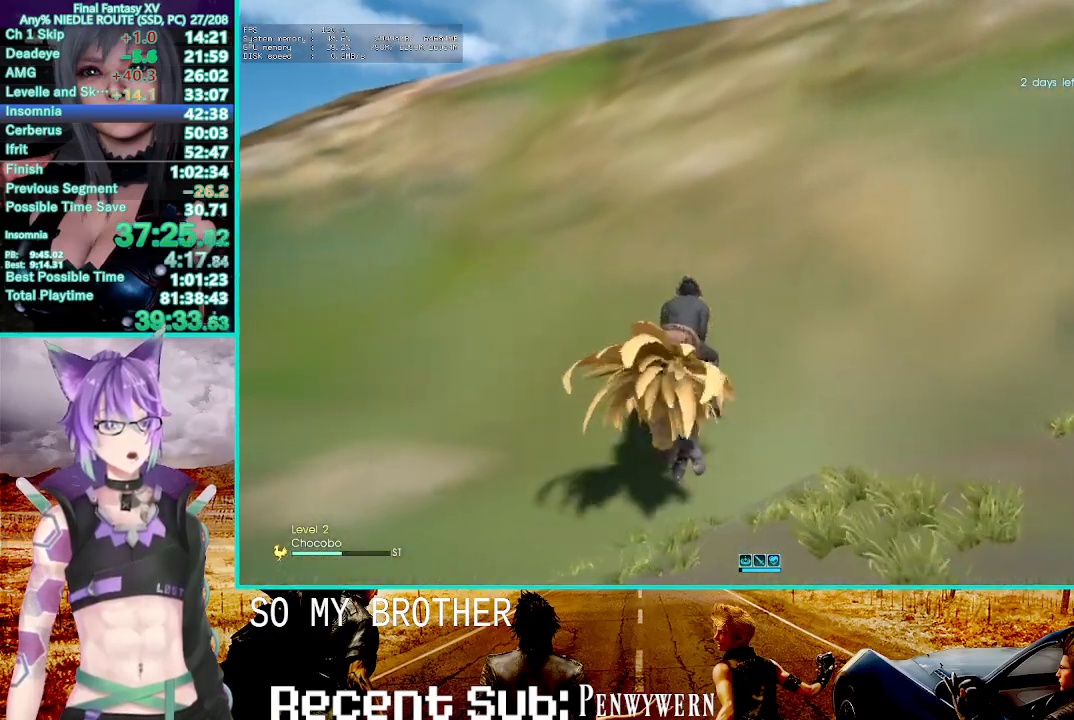
{"dt_ms": 500, "buttons": ["CIRCLE", "R2"], "left_stick": "center", "right_stick": "center", "events": [[317, "CIRCLE", "down"]]}
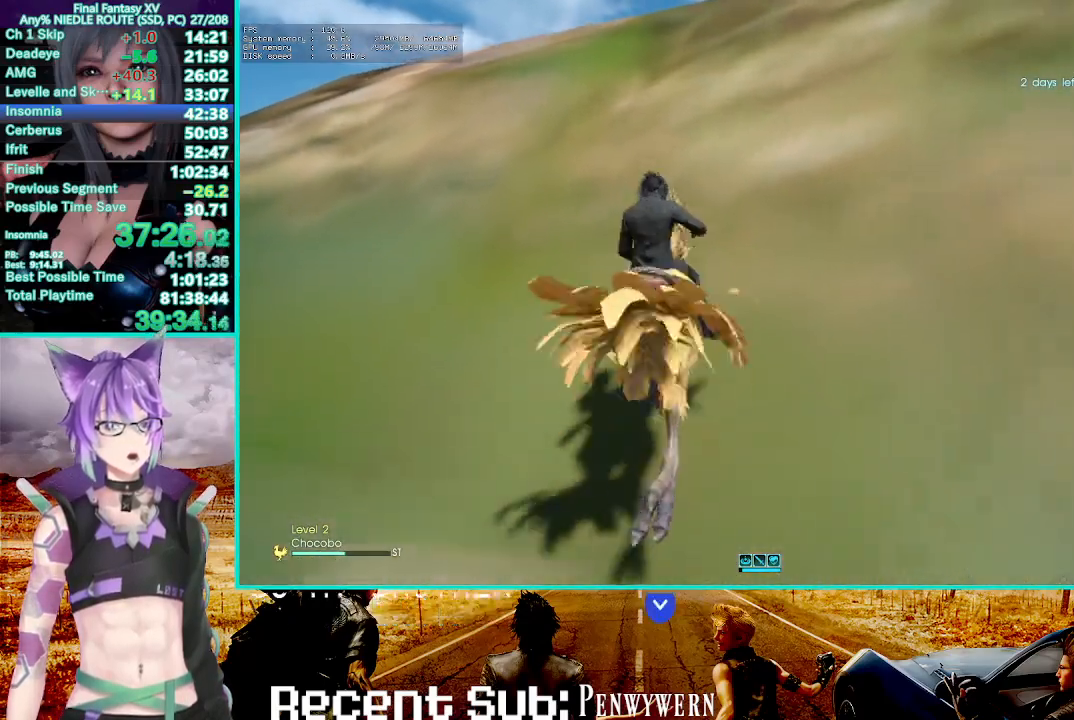
{"dt_ms": 500, "buttons": ["CIRCLE", "R2"], "left_stick": "center", "right_stick": "center"}
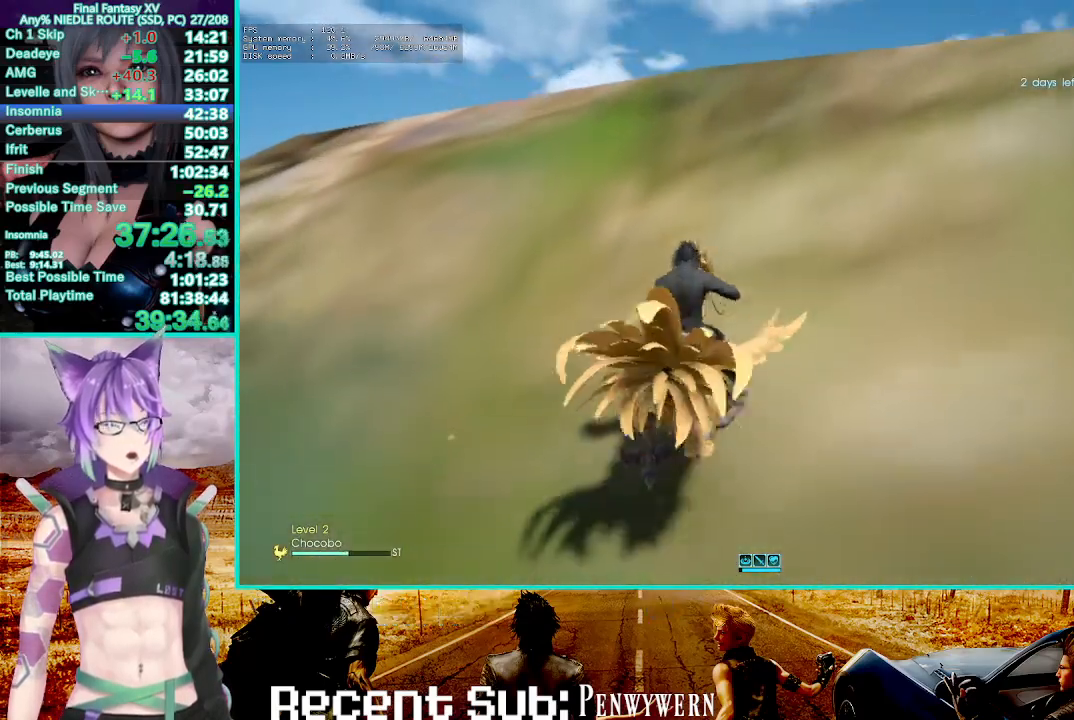
{"dt_ms": 500, "buttons": ["R2"], "left_stick": "center", "right_stick": "center", "events": [[183, "CIRCLE", "up"]]}
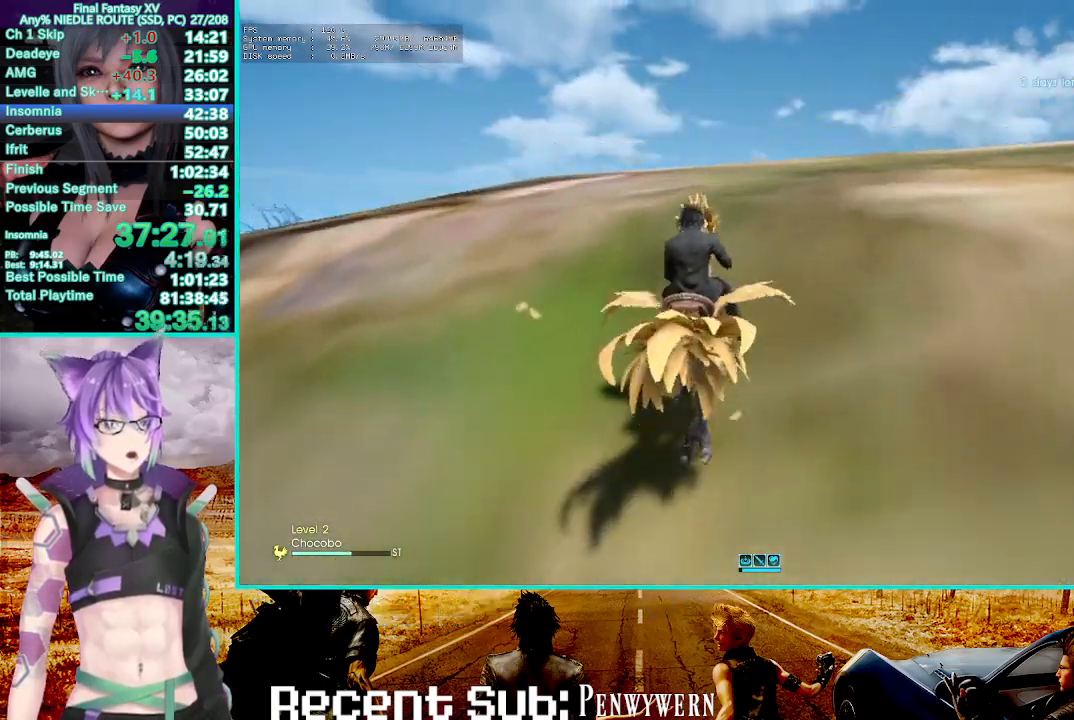
{"dt_ms": 500, "buttons": ["R2"], "left_stick": "center", "right_stick": "center", "events": []}
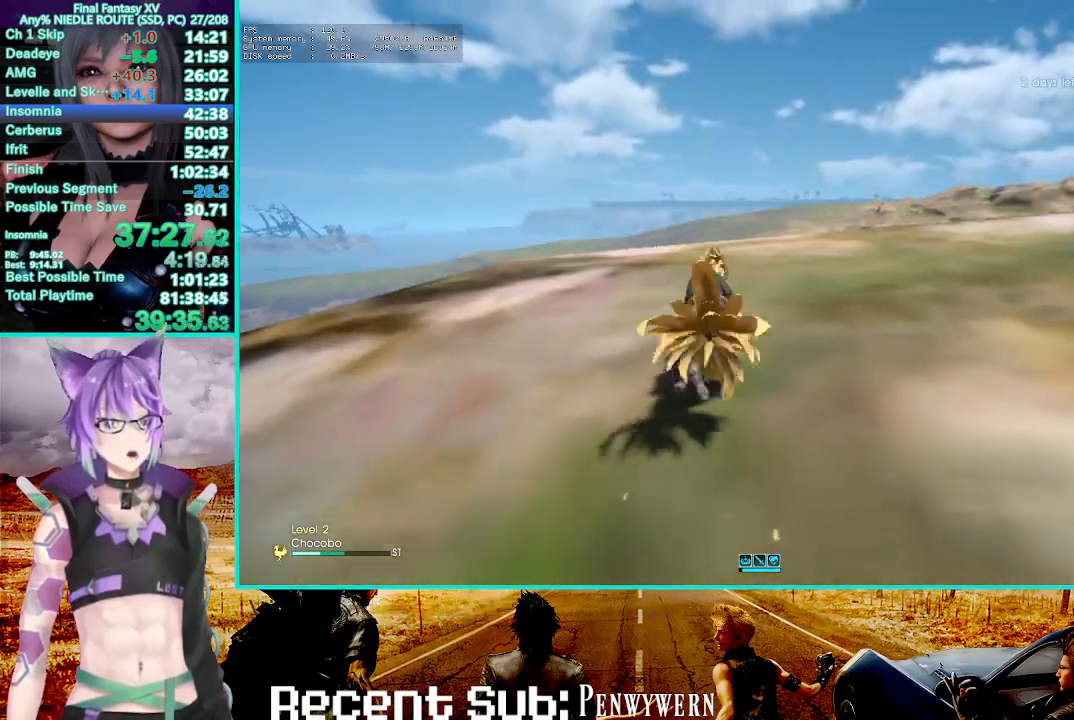
{"dt_ms": 500, "buttons": ["R2"], "left_stick": "center", "right_stick": "center", "events": []}
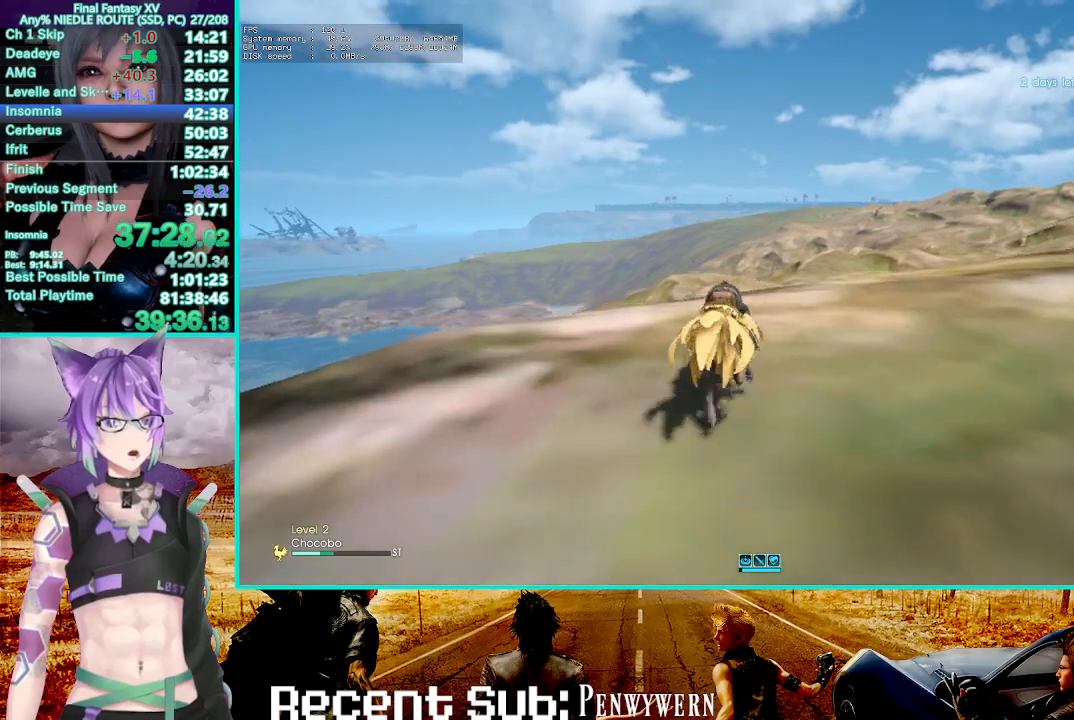
{"dt_ms": 1000, "buttons": ["CIRCLE", "R2"], "left_stick": "center", "right_stick": "center"}
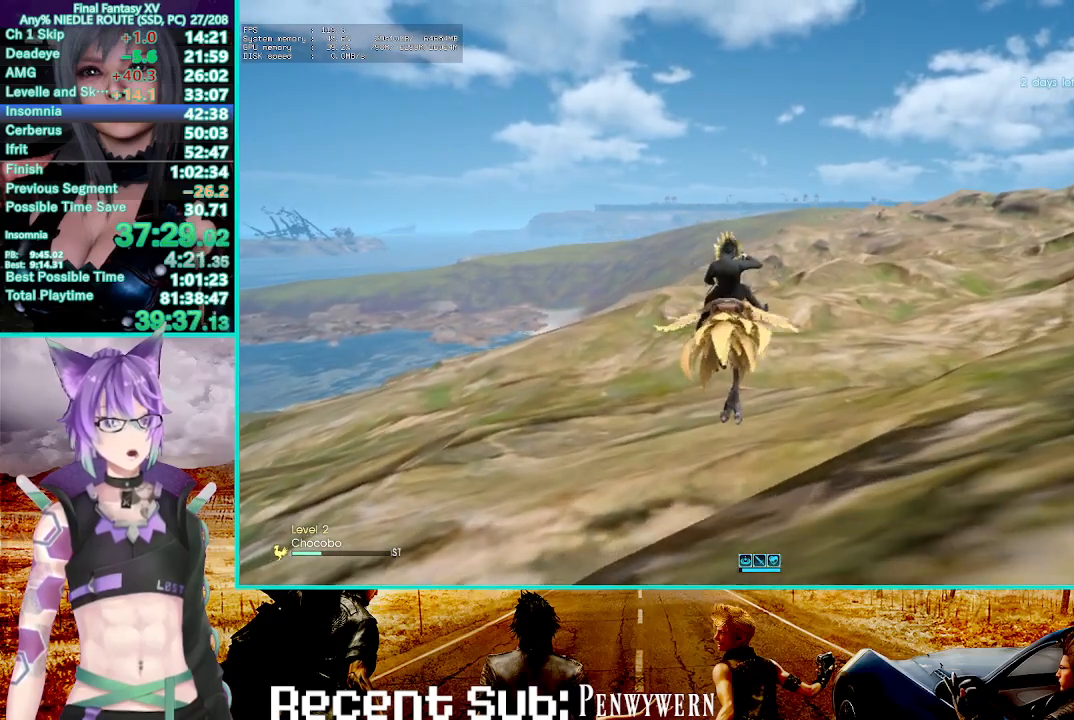
{"dt_ms": 500, "buttons": ["CIRCLE", "R2"], "left_stick": "center", "right_stick": "center", "events": []}
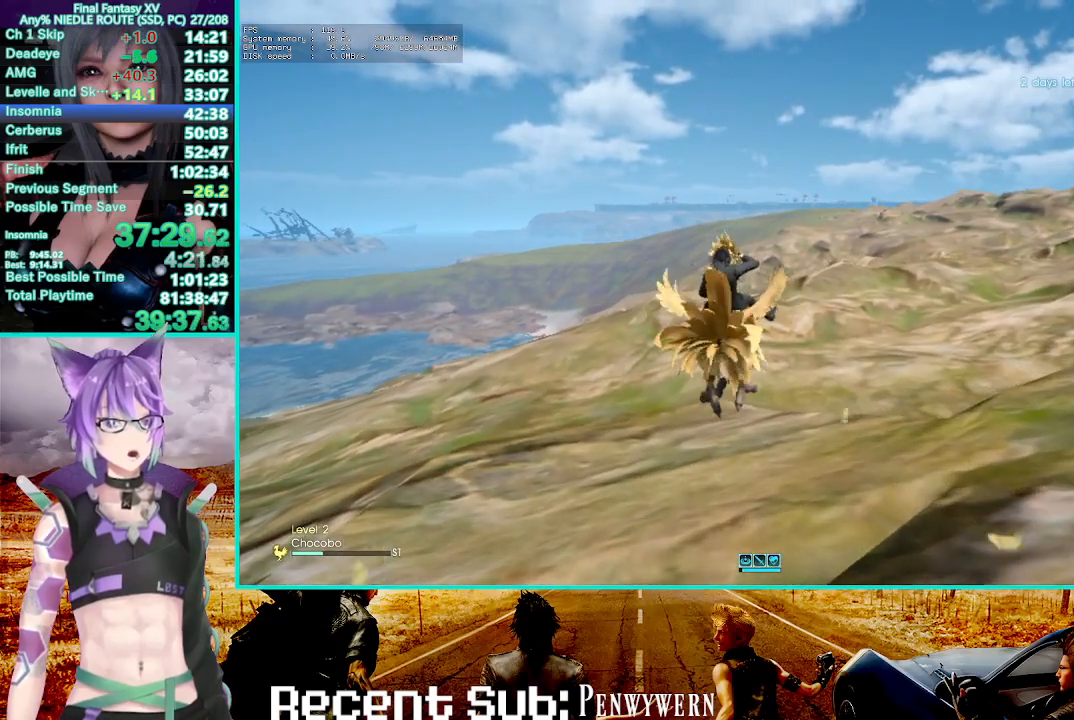
{"dt_ms": 500, "buttons": ["CIRCLE", "R2"], "left_stick": "center", "right_stick": "center"}
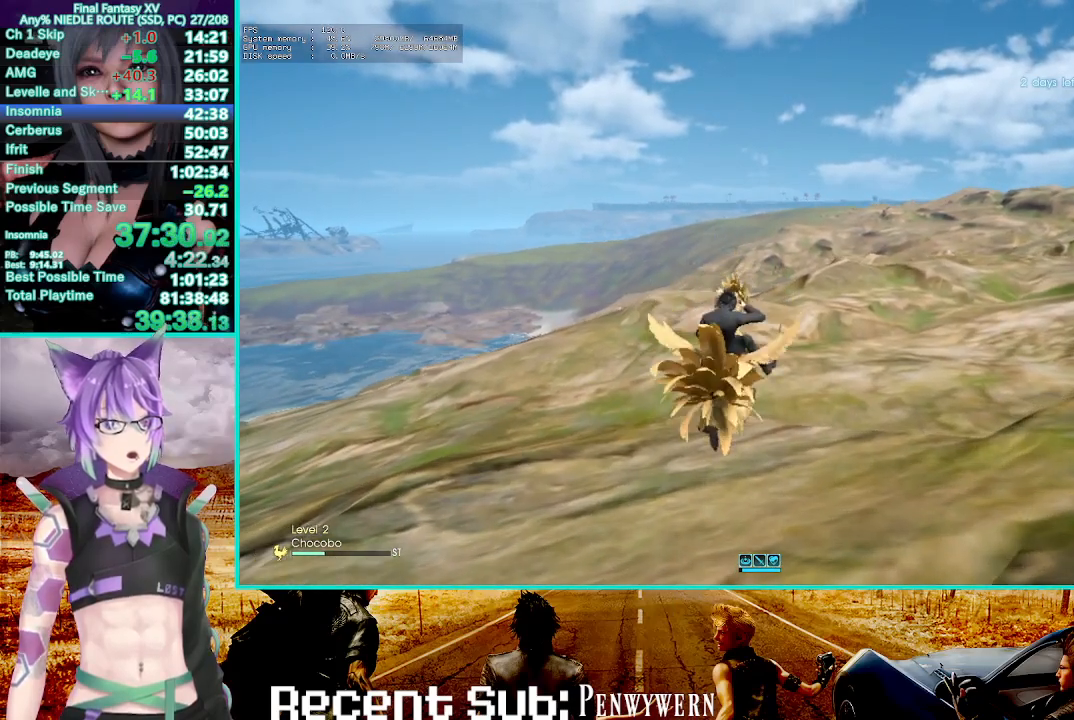
{"dt_ms": 500, "buttons": ["CIRCLE", "R2"], "left_stick": "center", "right_stick": "center", "events": [[167, "right_stick", "up"], [250, "right_stick", "center"]]}